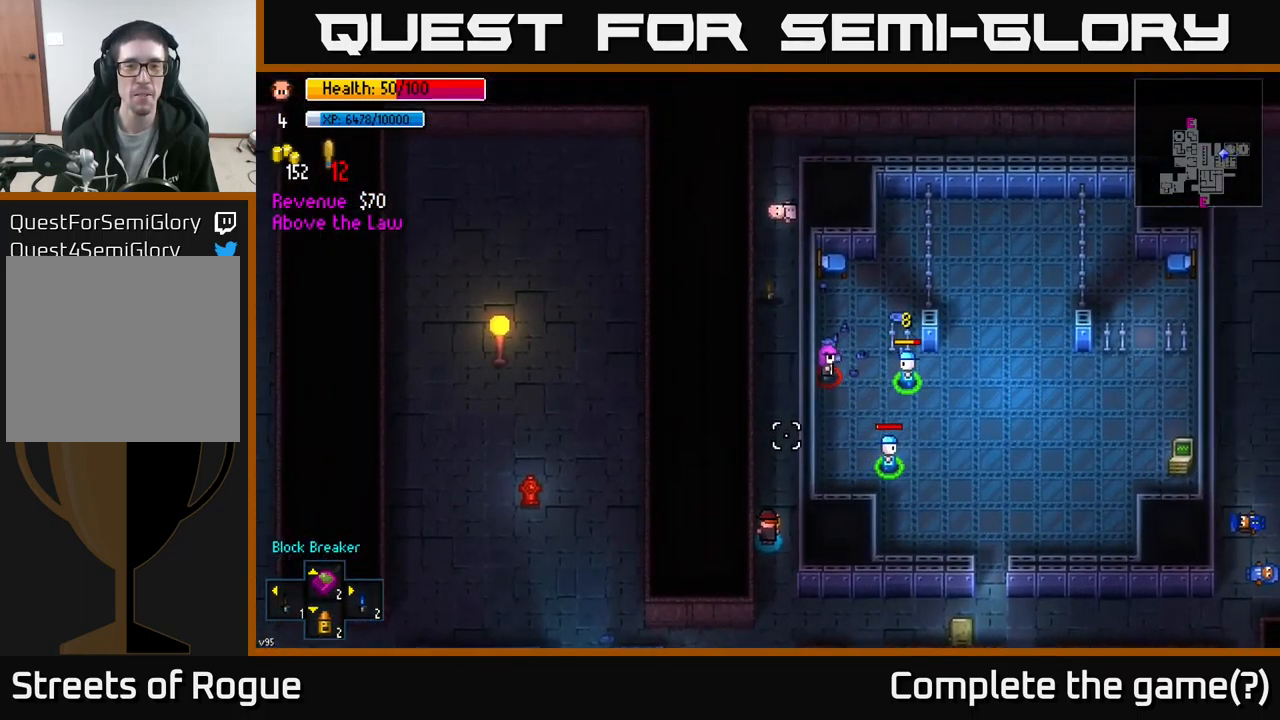
Gameplay with a controller (Xbox layout); each line is a JSON object with the inputs held at the frame after it. "events" lists button and stick changes between this image and that frame as [ms after this image, input, new state], when the widget could be followed in between.
{"buttons": [], "left_stick": "down-right", "right_stick": "right", "events": [[67, "left_stick", "down"], [217, "left_stick", "down-right"], [233, "right_stick", "right"]]}
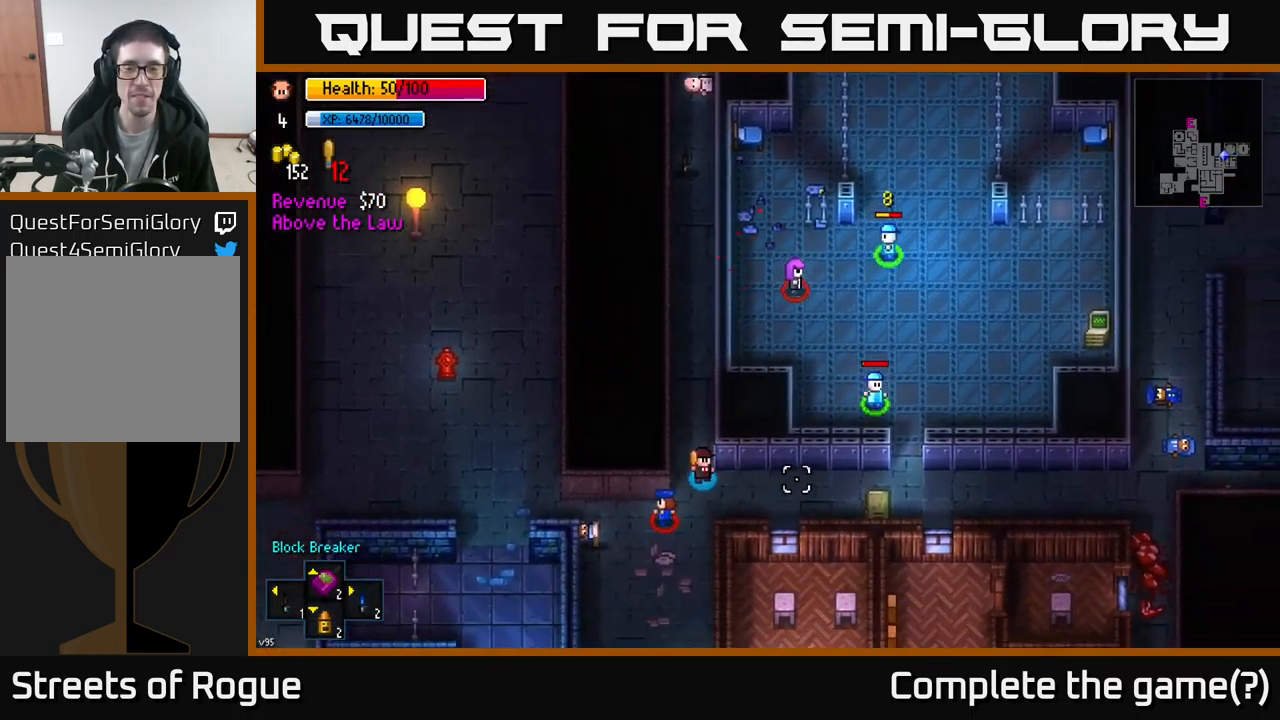
{"buttons": [], "left_stick": "center", "right_stick": "left", "events": [[117, "left_stick", "right"], [333, "left_stick", "center"], [367, "right_stick", "center"], [500, "right_stick", "left"]]}
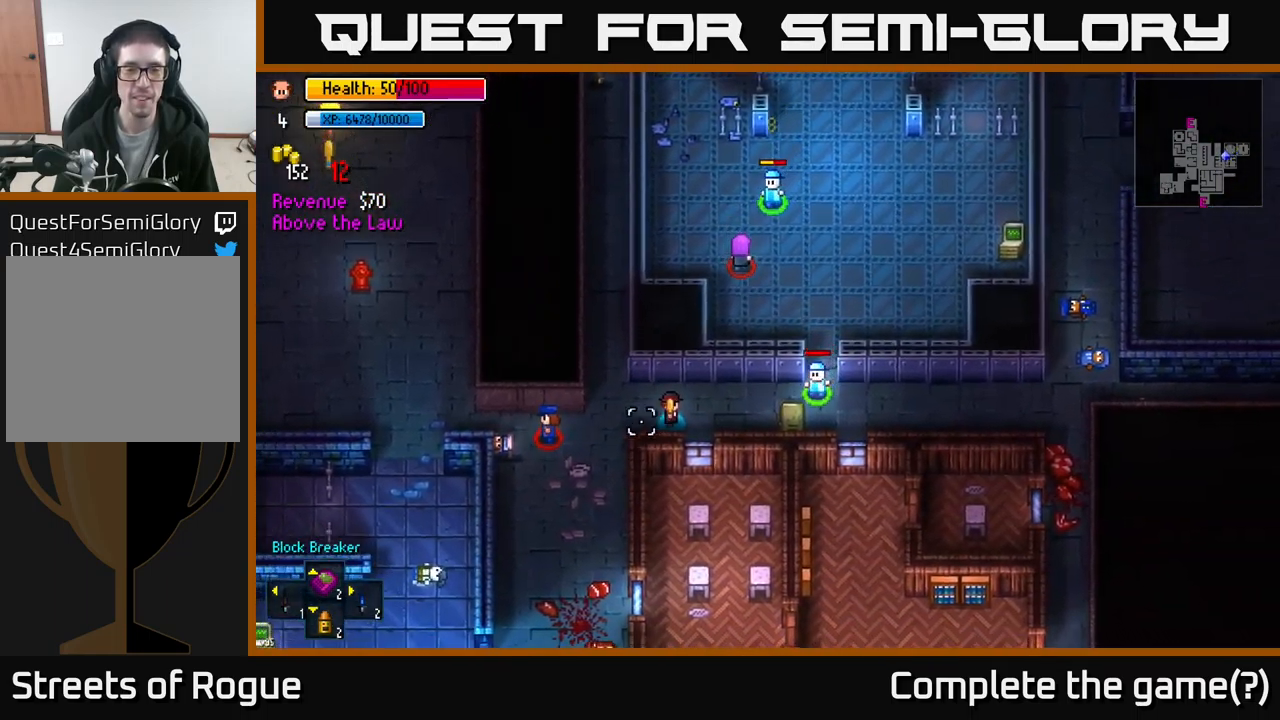
{"buttons": [], "left_stick": "right", "right_stick": "right", "events": [[50, "left_stick", "right"], [150, "right_stick", "center"], [300, "left_stick", "up-right"], [300, "right_stick", "right"], [467, "left_stick", "right"]]}
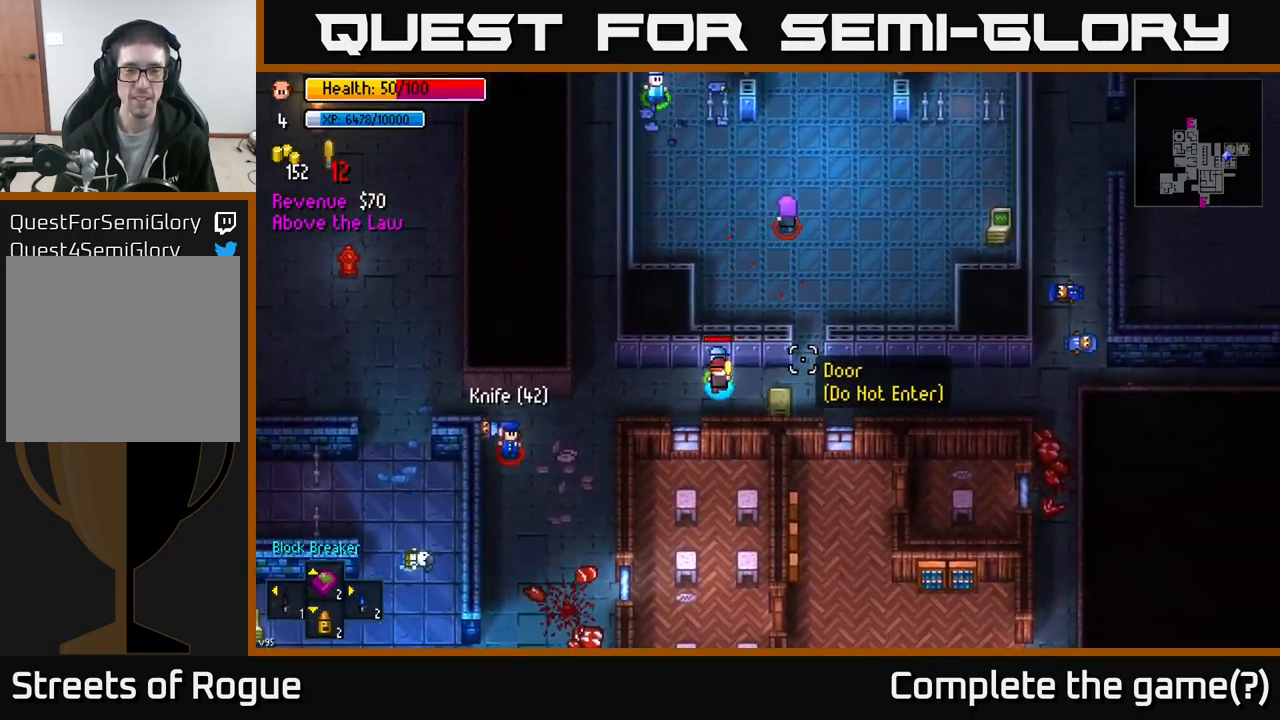
{"buttons": [], "left_stick": "right", "right_stick": "right", "events": []}
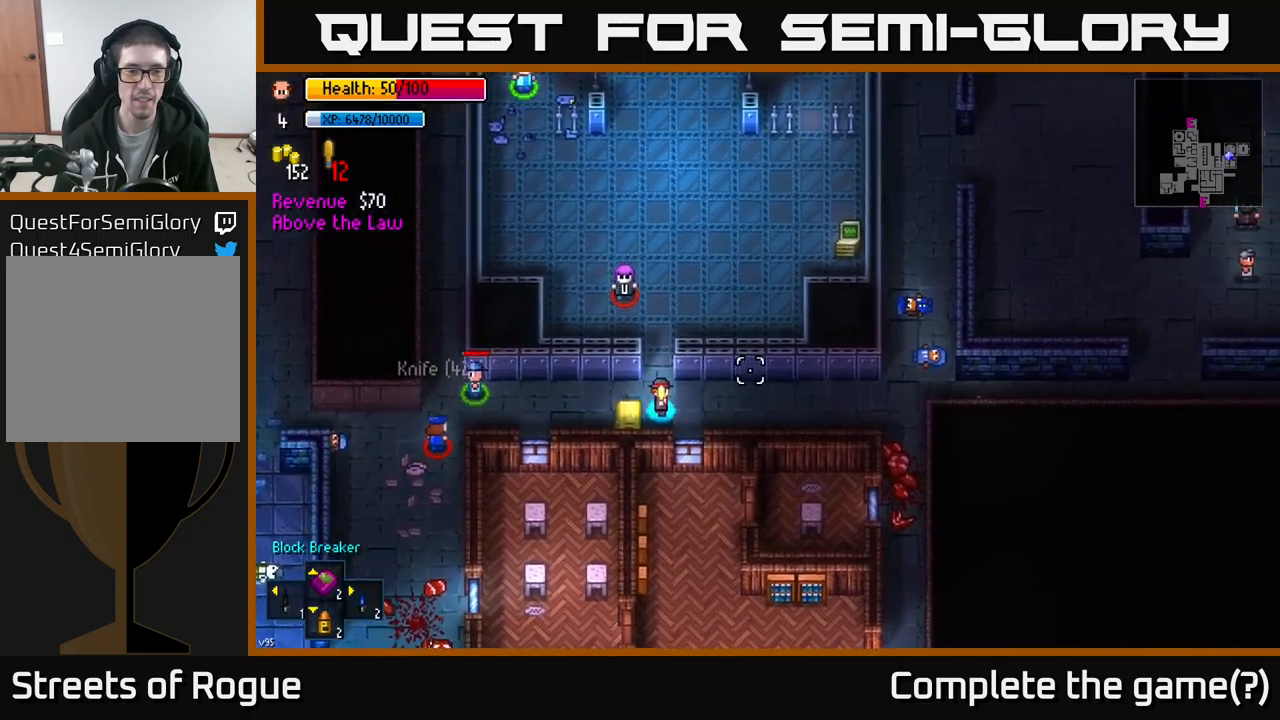
{"buttons": [], "left_stick": "right", "right_stick": "right", "events": []}
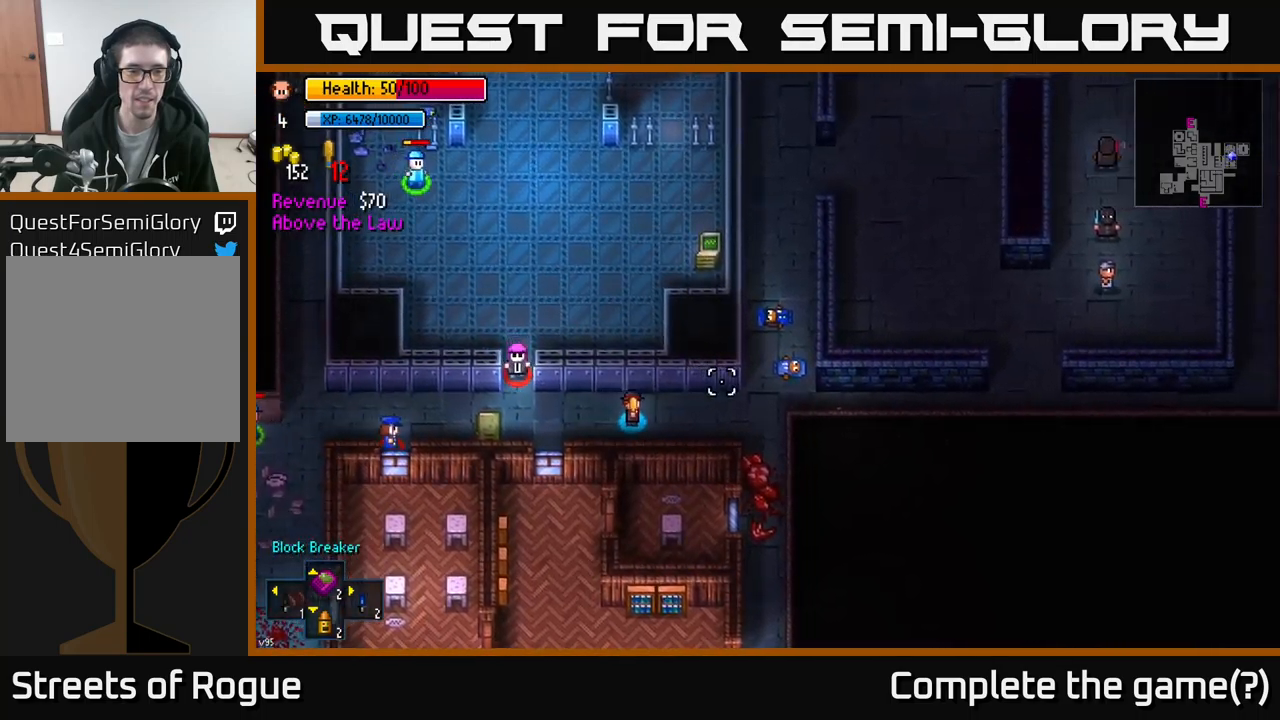
{"buttons": [], "left_stick": "right", "right_stick": "left", "events": [[267, "right_stick", "center"], [317, "right_stick", "left"]]}
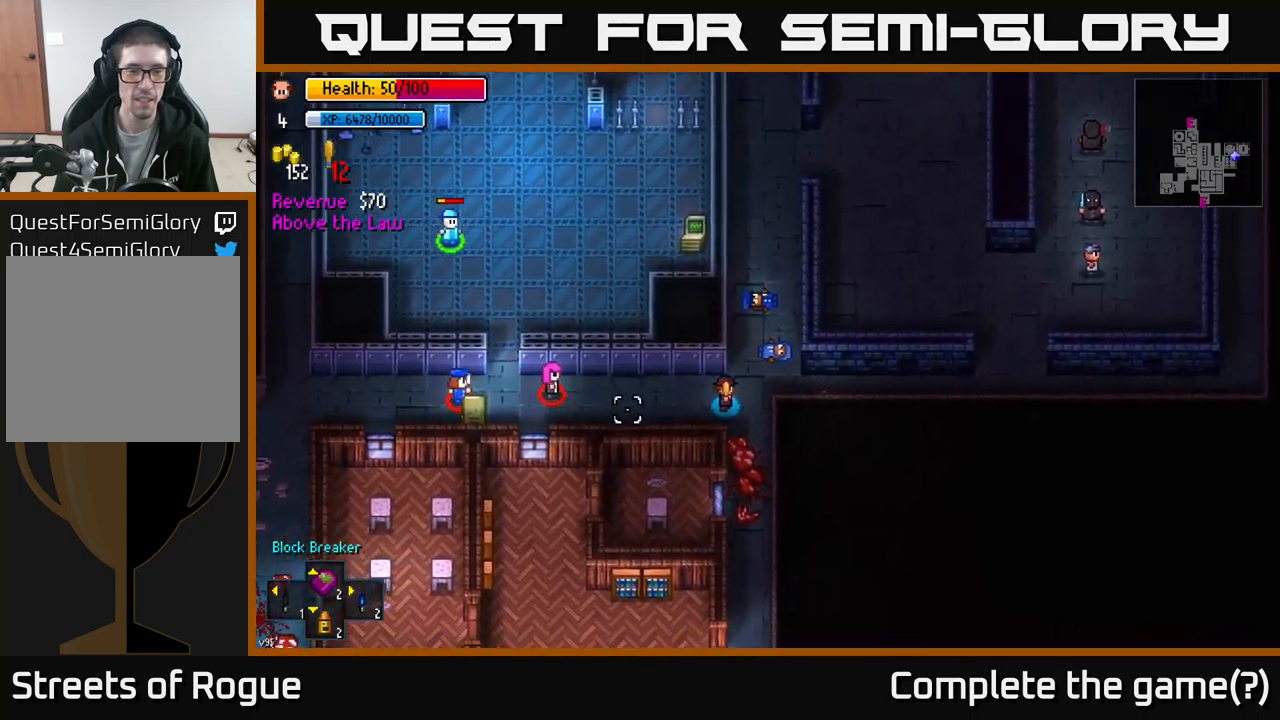
{"buttons": [], "left_stick": "down", "right_stick": "up", "events": [[84, "left_stick", "down"], [234, "right_stick", "up"], [267, "left_stick", "center"], [450, "left_stick", "down"]]}
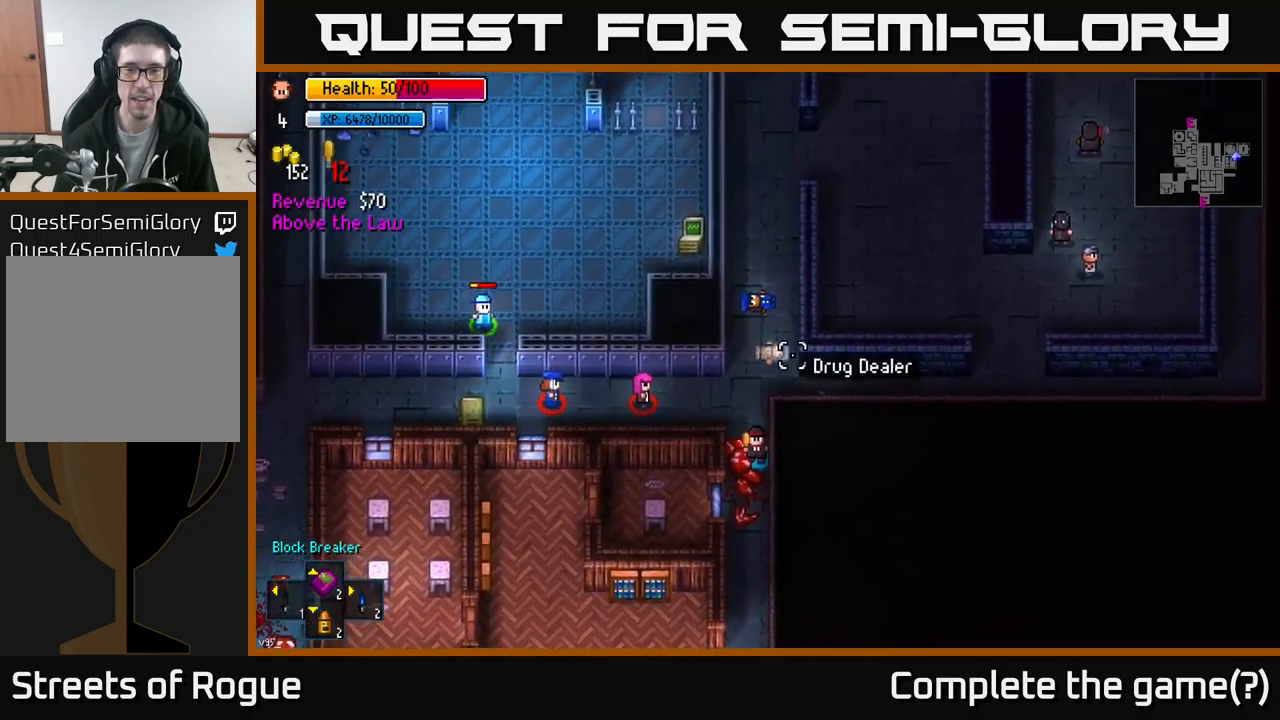
{"buttons": [], "left_stick": "down", "right_stick": "up", "events": []}
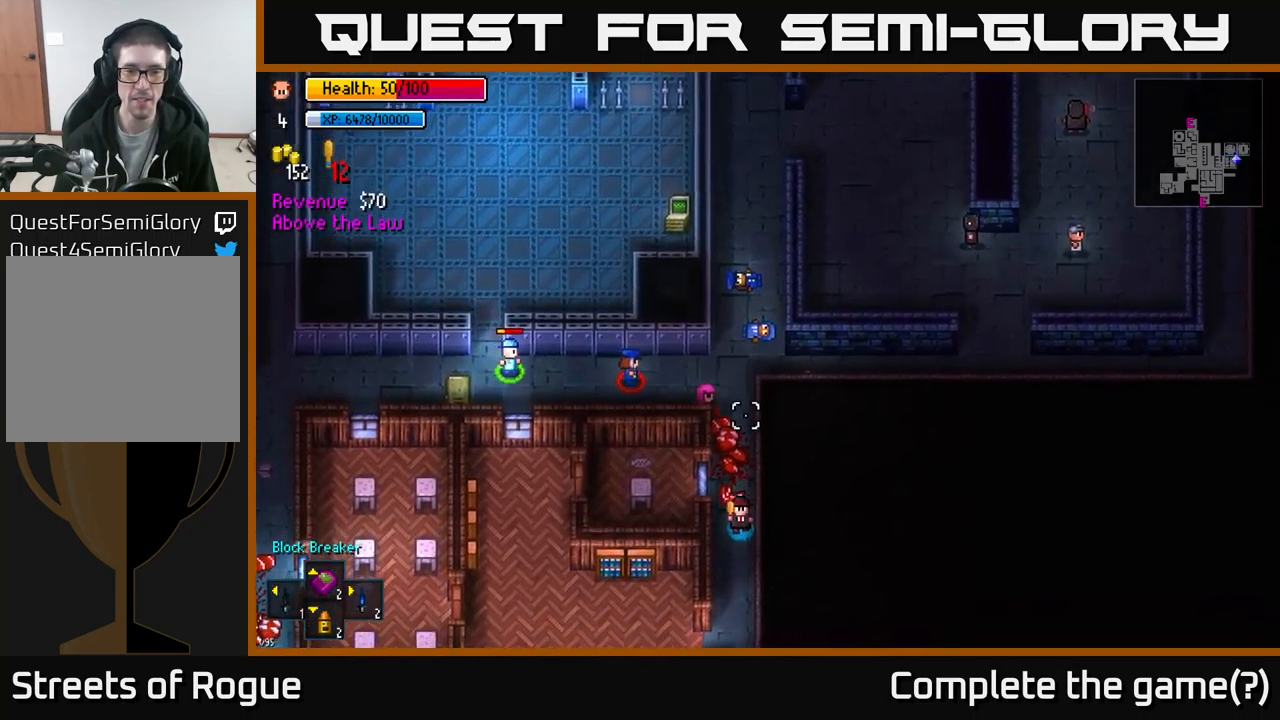
{"buttons": [], "left_stick": "down", "right_stick": "up", "events": []}
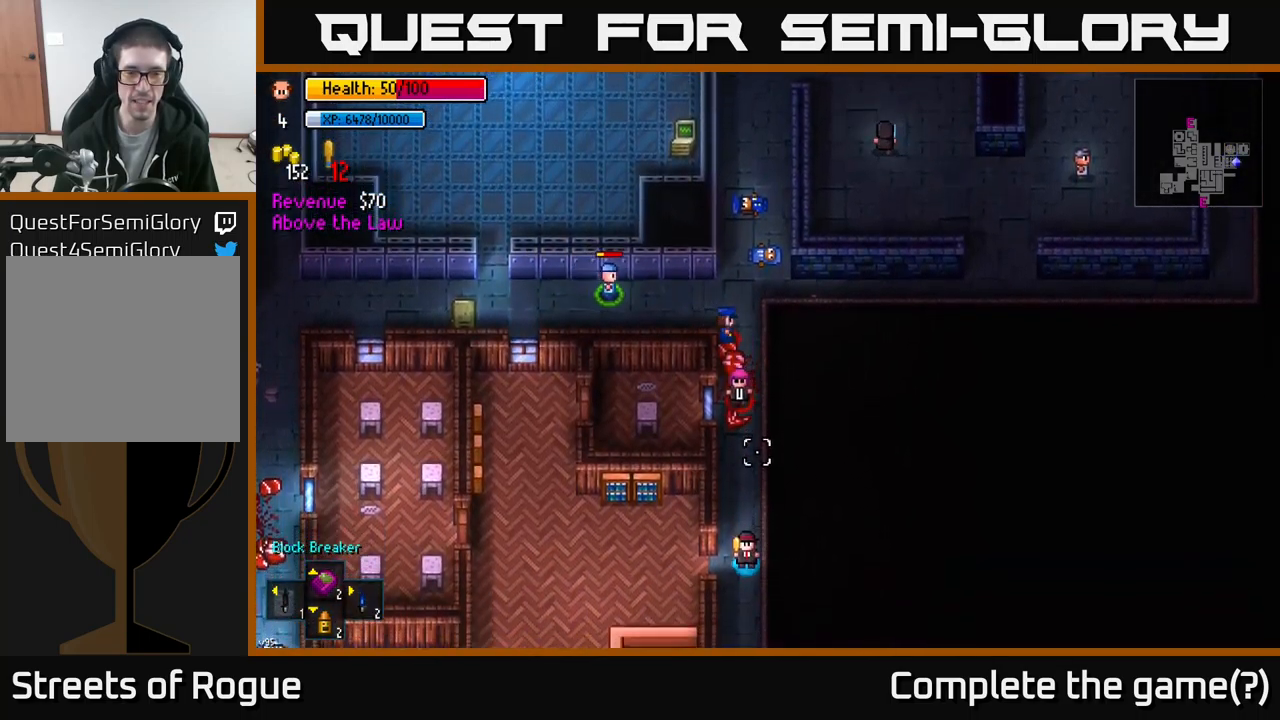
{"buttons": [], "left_stick": "down", "right_stick": "up", "events": []}
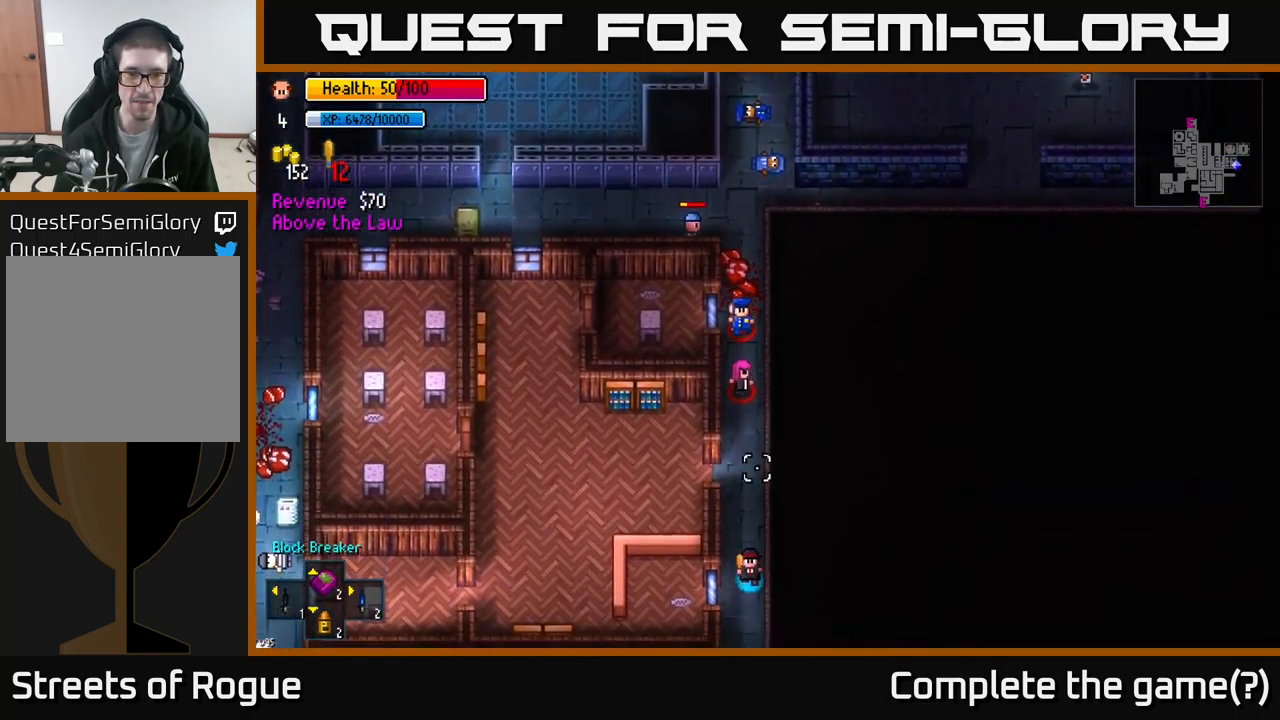
{"buttons": [], "left_stick": "down-left", "right_stick": "up-left", "events": [[117, "right_stick", "left"], [184, "right_stick", "down-left"], [450, "left_stick", "down-left"], [484, "right_stick", "up-left"]]}
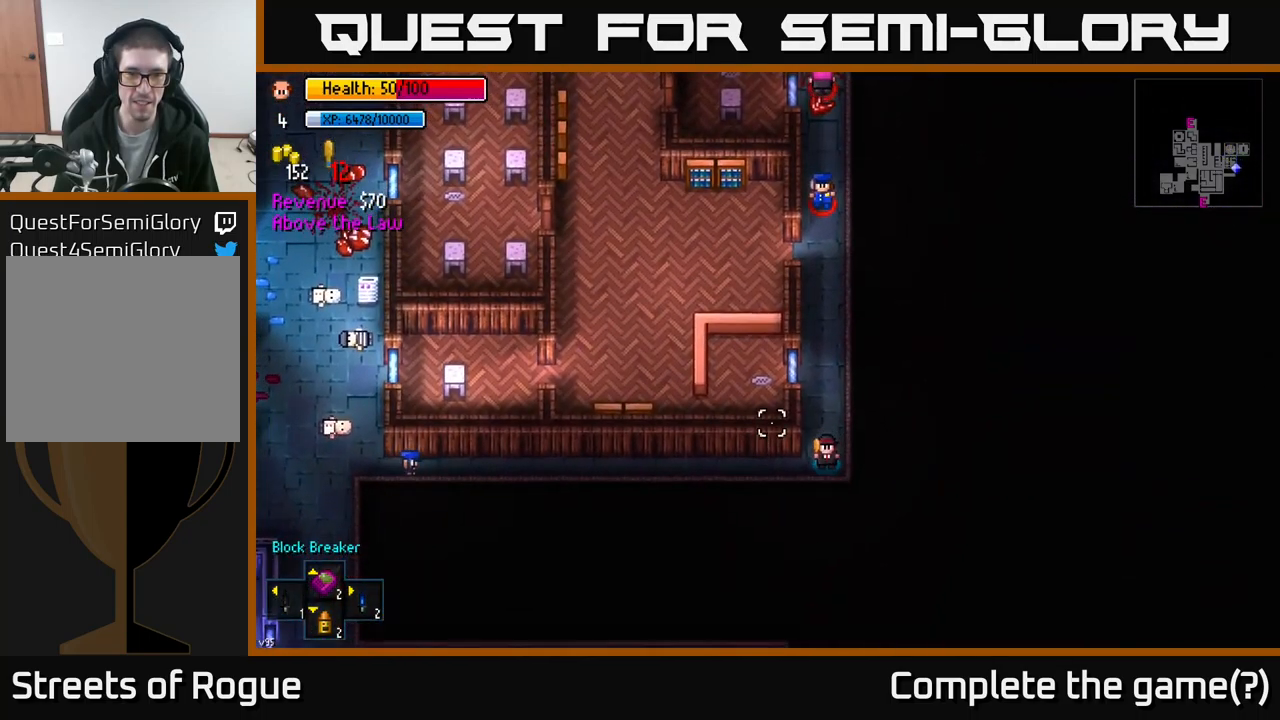
{"buttons": [], "left_stick": "left", "right_stick": "up-right", "events": [[67, "left_stick", "left"], [100, "right_stick", "up-right"]]}
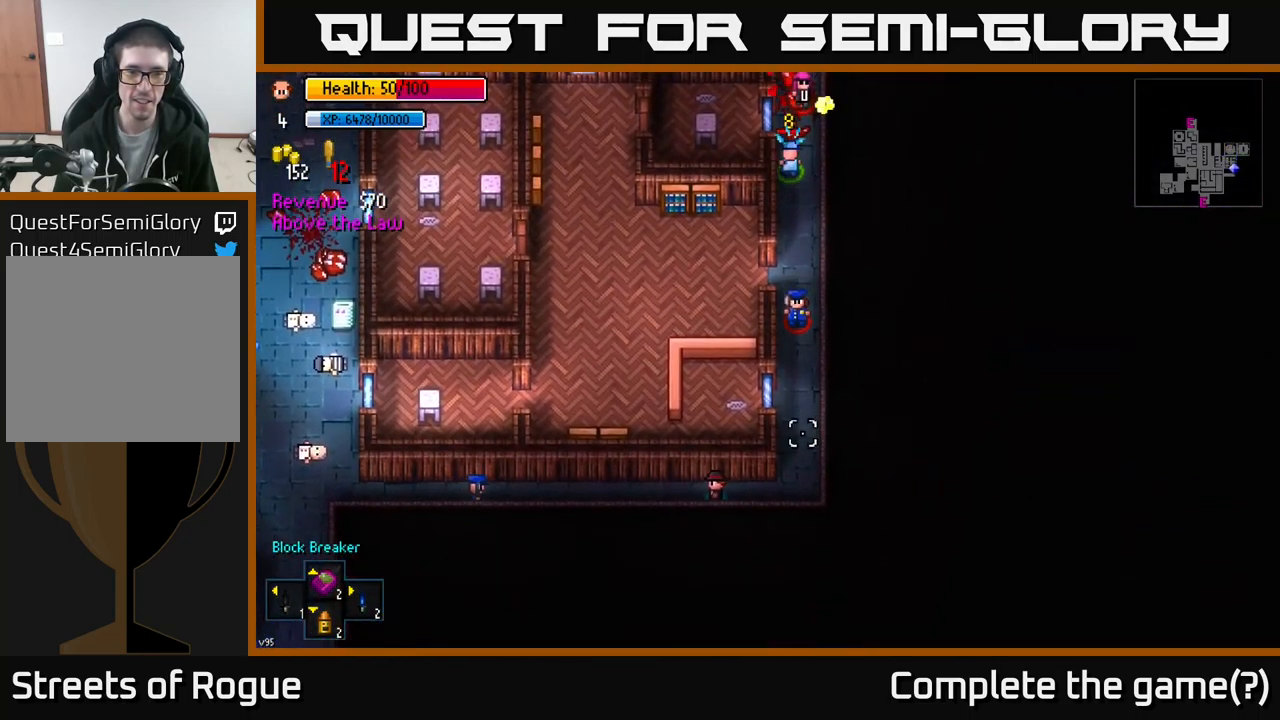
{"buttons": [], "left_stick": "left", "right_stick": "up-right", "events": [[100, "right_stick", "up-left"], [234, "right_stick", "up-right"], [300, "left_stick", "up-left"], [484, "left_stick", "left"]]}
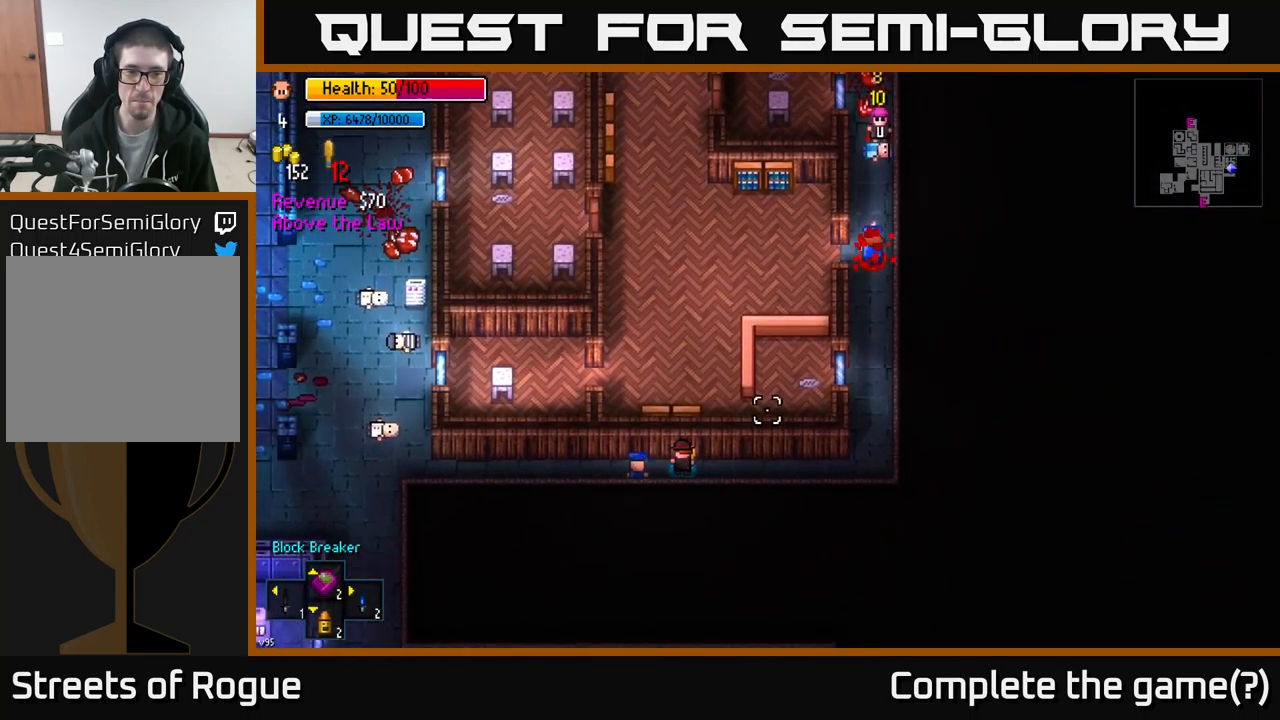
{"buttons": [], "left_stick": "left", "right_stick": "right", "events": [[101, "right_stick", "right"]]}
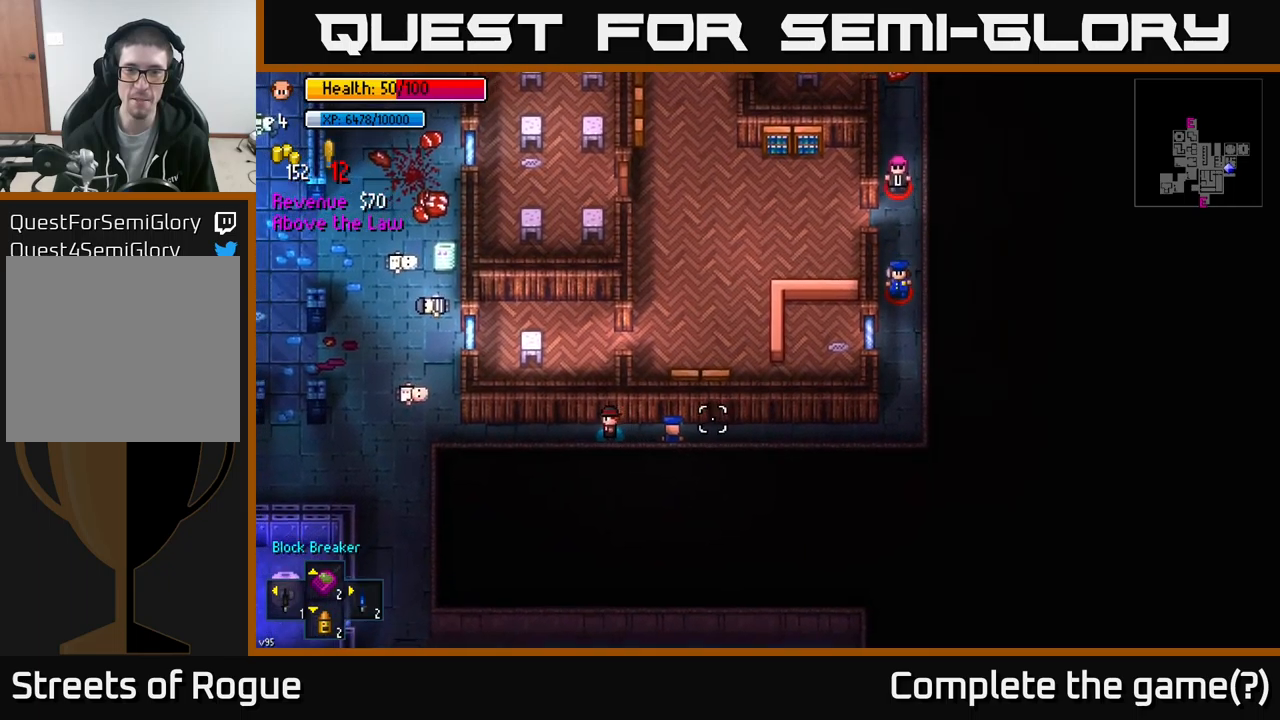
{"buttons": [], "left_stick": "left", "right_stick": "center", "events": [[167, "right_stick", "center"]]}
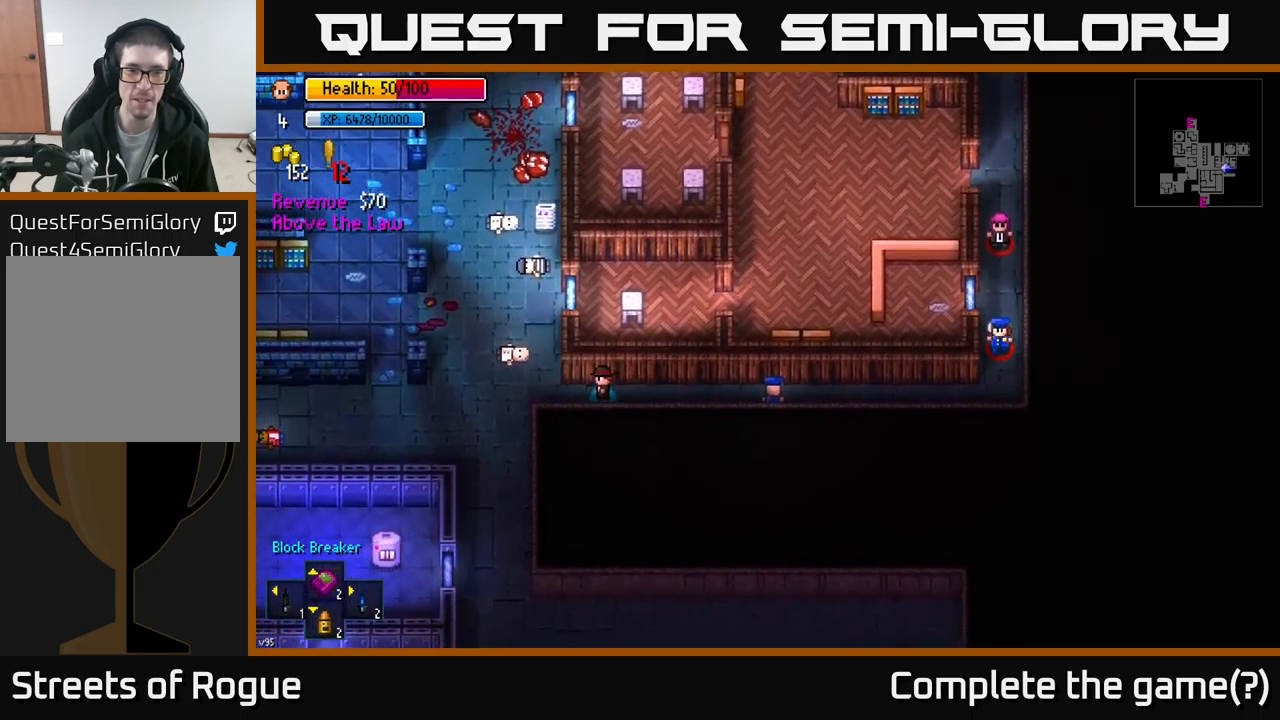
{"buttons": [], "left_stick": "up", "right_stick": "center", "events": [[117, "left_stick", "up-left"], [267, "left_stick", "up"]]}
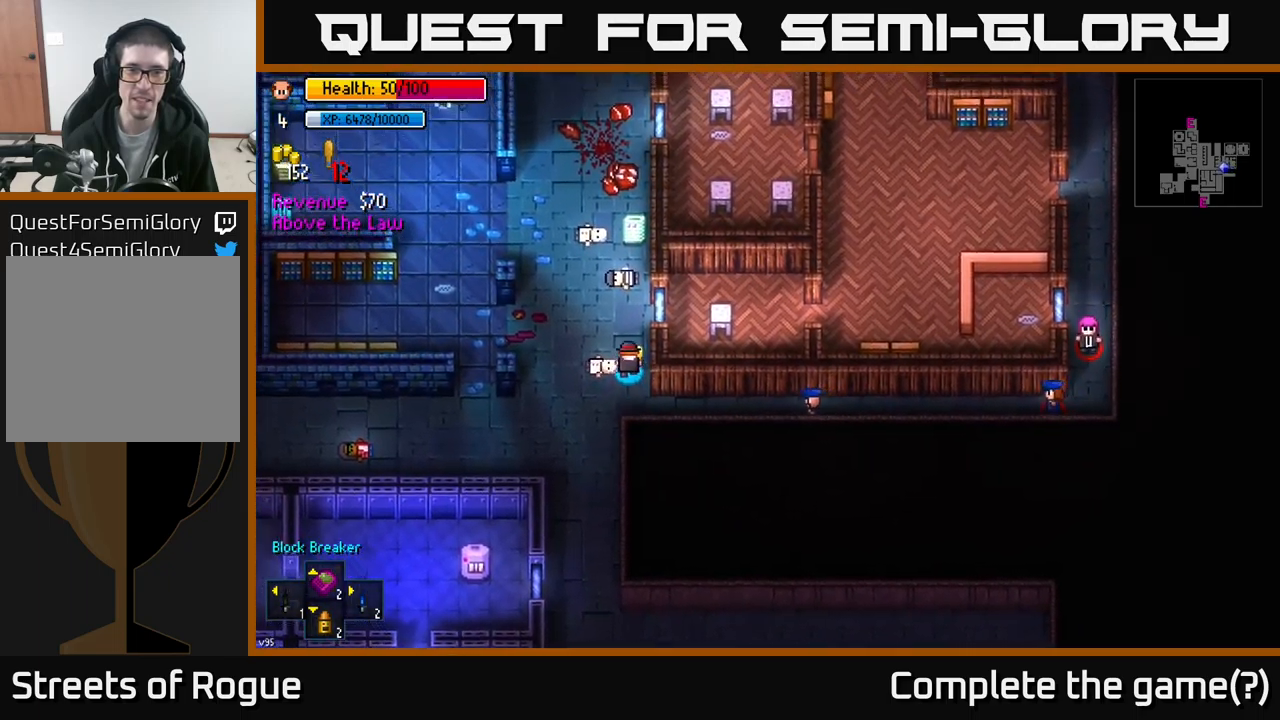
{"buttons": [], "left_stick": "up", "right_stick": "center", "events": []}
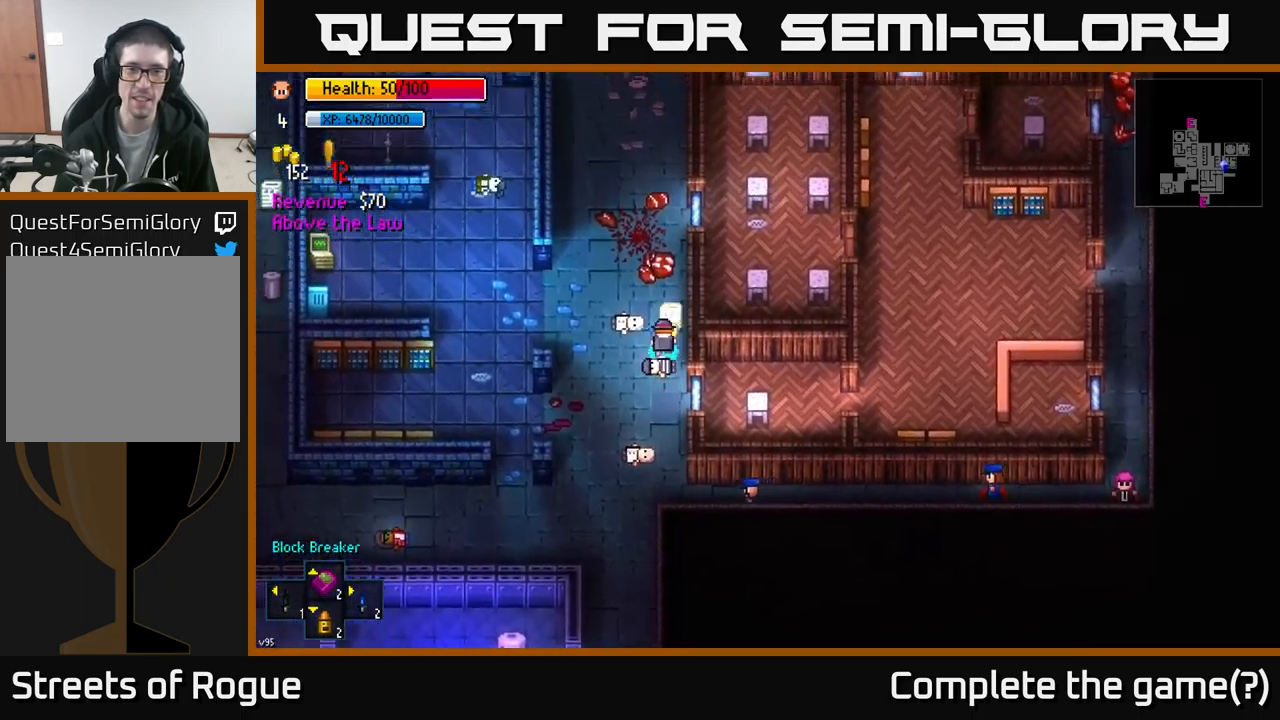
{"buttons": [], "left_stick": "up-left", "right_stick": "center", "events": [[433, "left_stick", "up-left"]]}
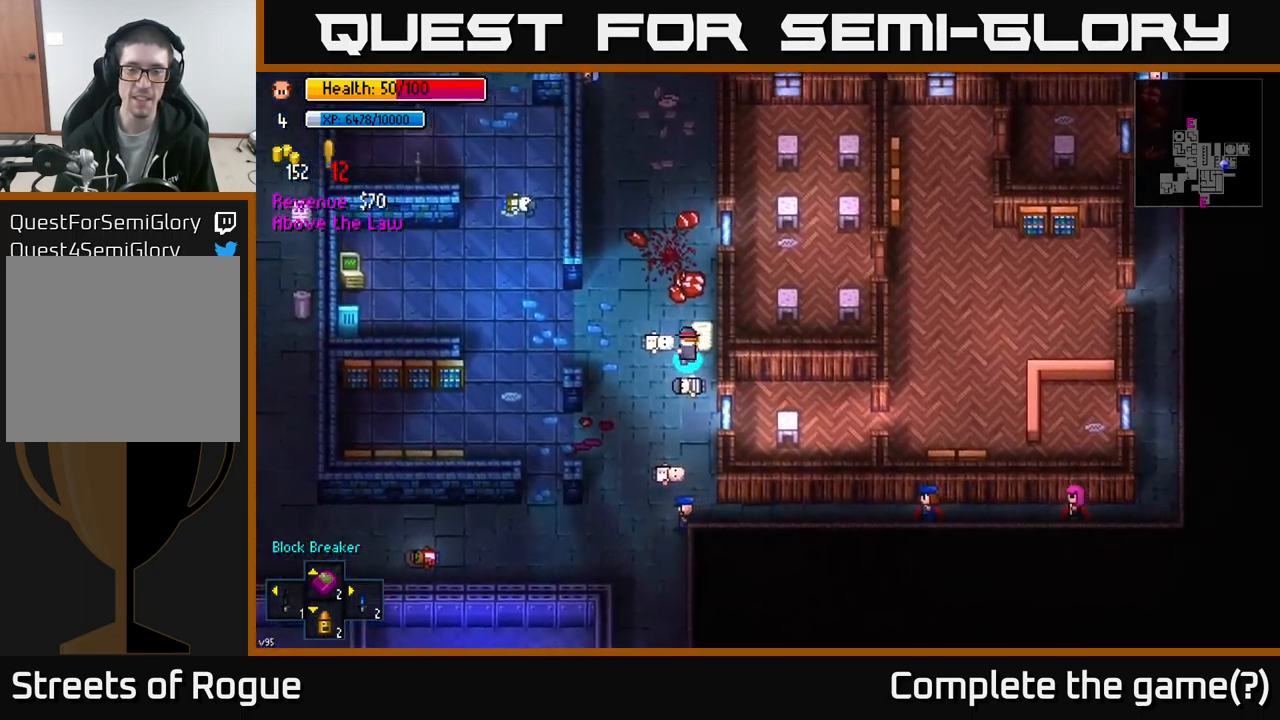
{"buttons": [], "left_stick": "up", "right_stick": "center", "events": [[183, "left_stick", "up"]]}
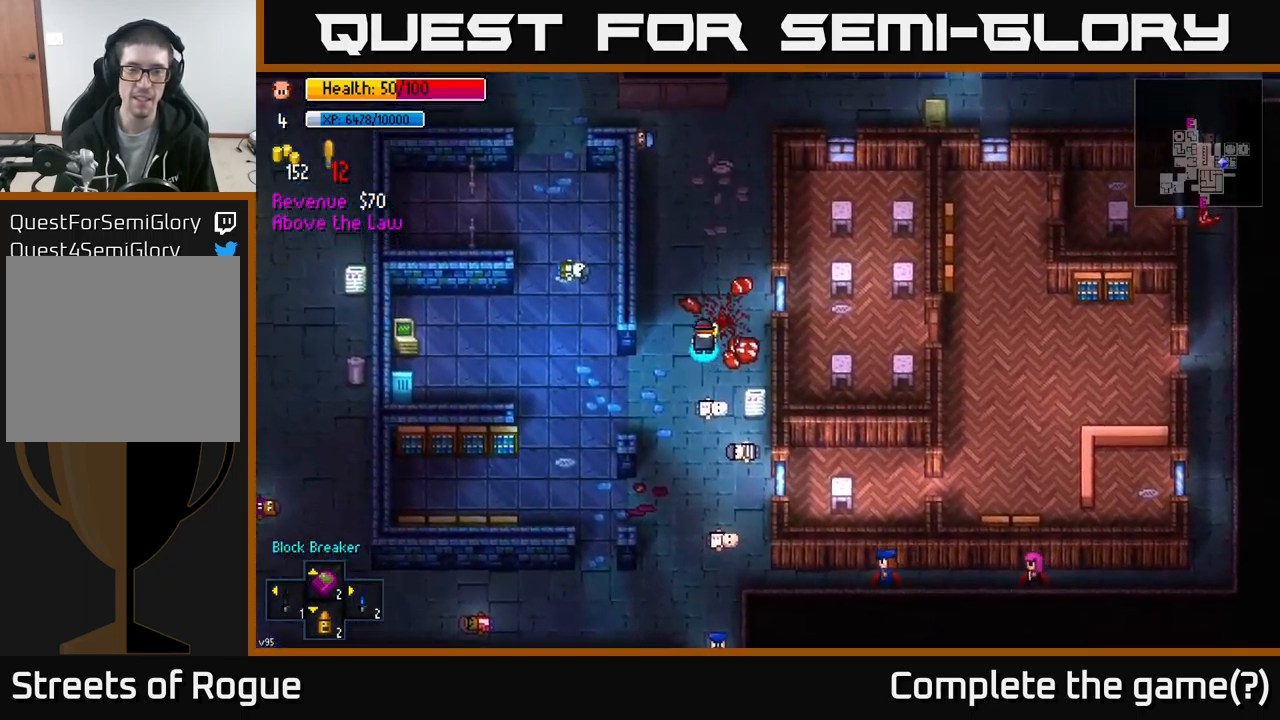
{"buttons": [], "left_stick": "up", "right_stick": "center", "events": [[183, "right_stick", "up"], [300, "right_stick", "center"]]}
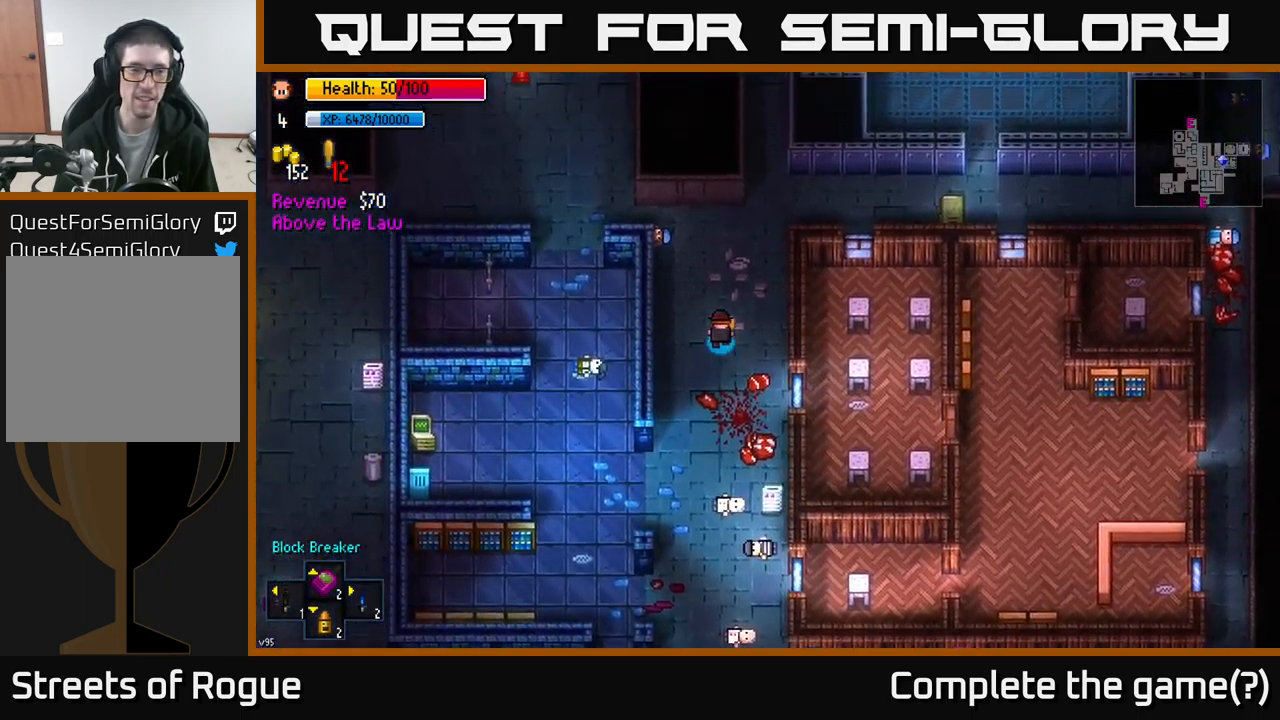
{"buttons": [], "left_stick": "up-right", "right_stick": "right", "events": [[50, "left_stick", "up-right"], [117, "right_stick", "right"], [283, "right_stick", "up-right"], [500, "right_stick", "right"]]}
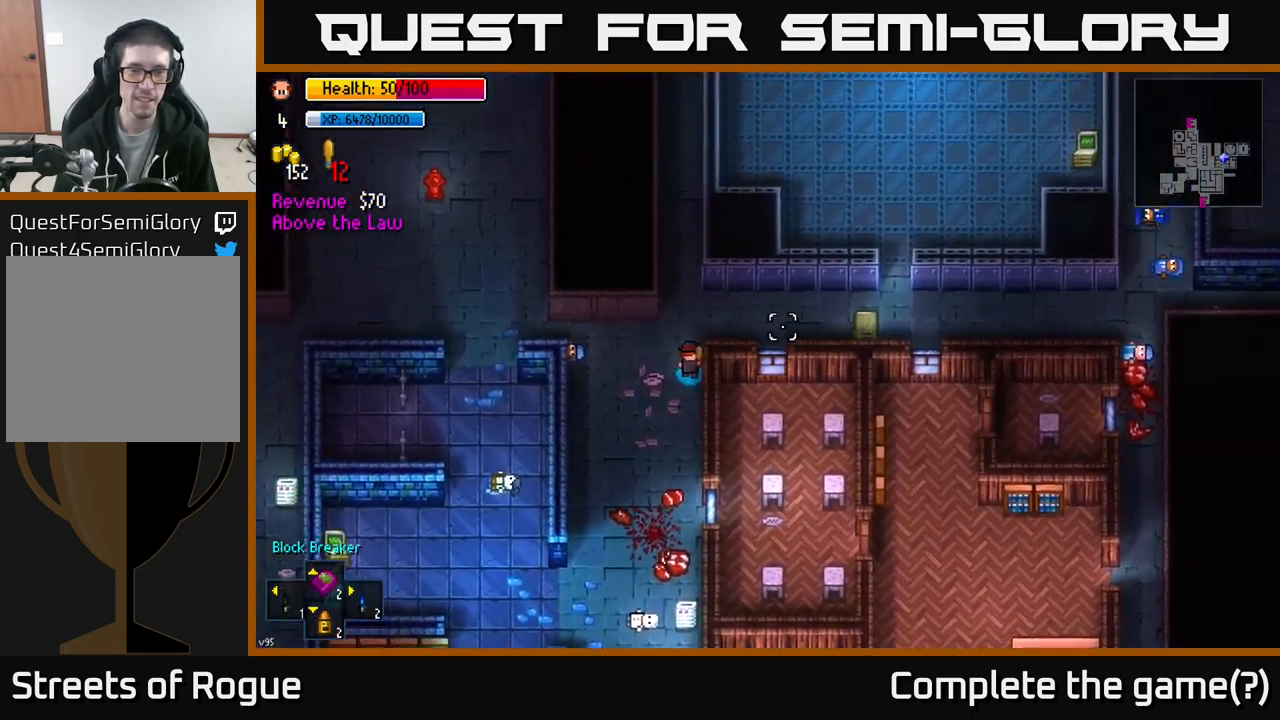
{"buttons": [], "left_stick": "right", "right_stick": "right", "events": [[167, "left_stick", "right"]]}
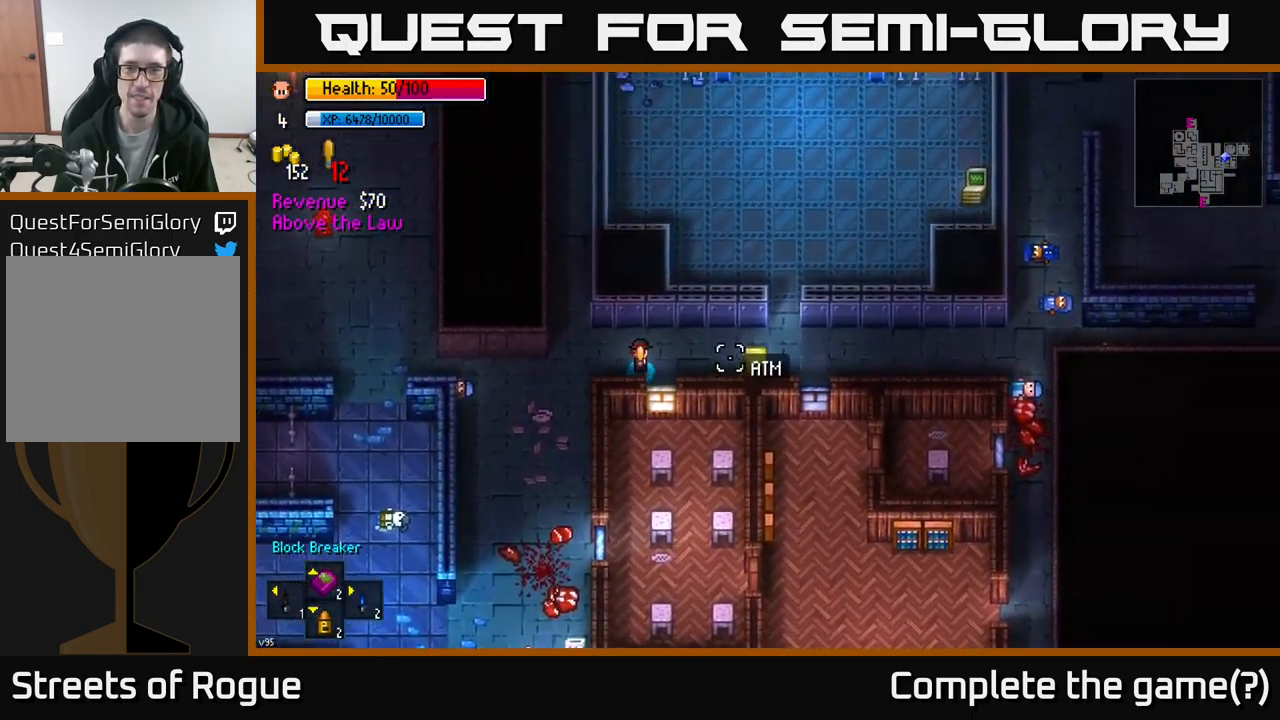
{"buttons": [], "left_stick": "right", "right_stick": "right", "events": [[17, "left_stick", "up-right"], [233, "left_stick", "right"]]}
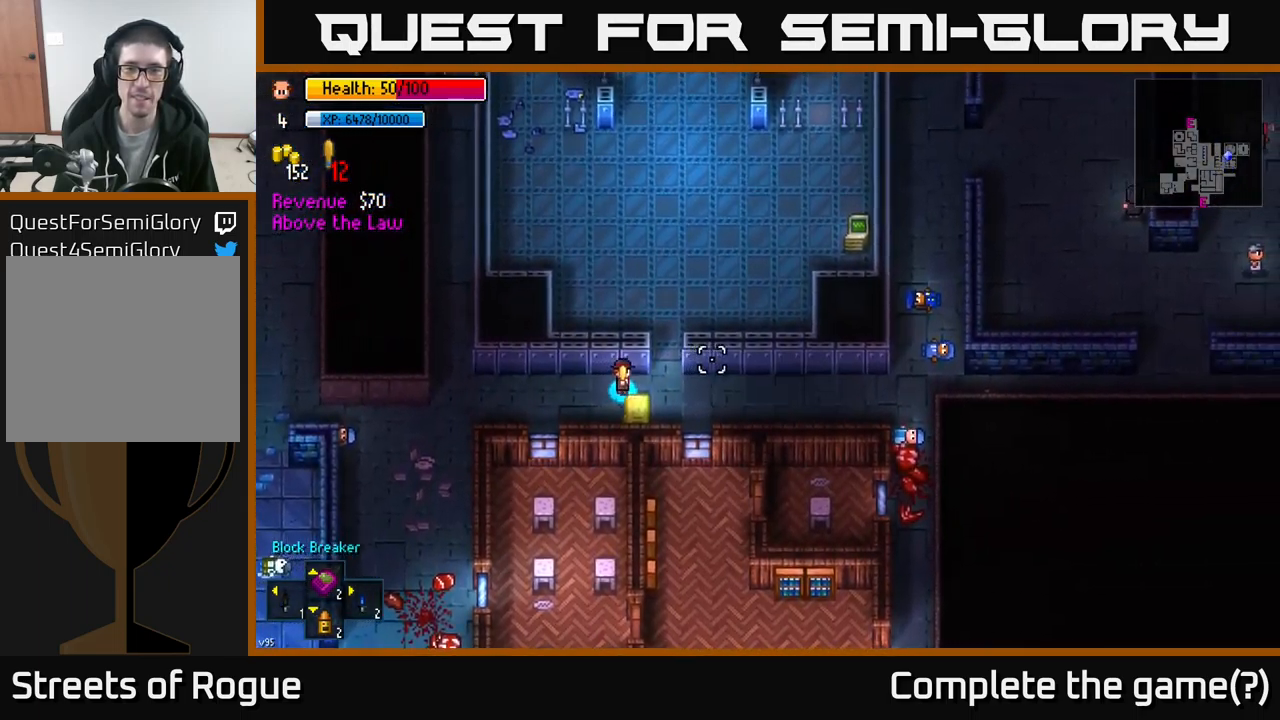
{"buttons": [], "left_stick": "right", "right_stick": "up-right", "events": [[199, "right_stick", "up-right"]]}
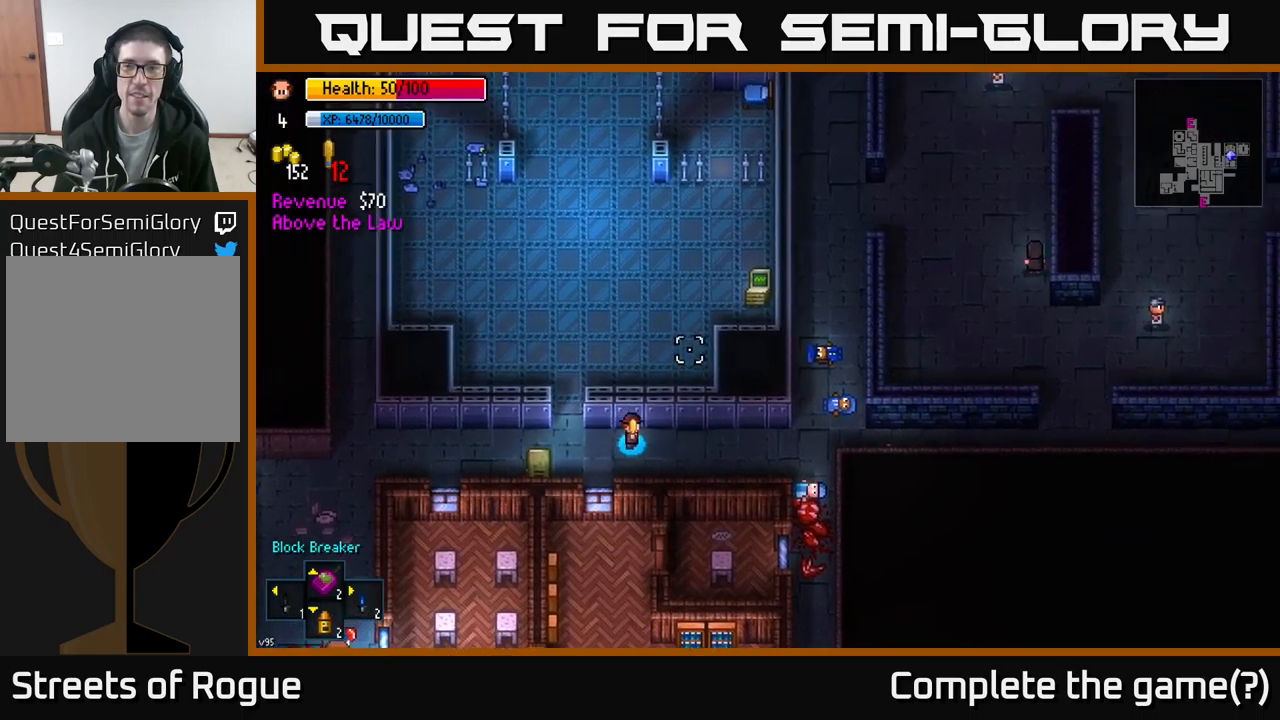
{"buttons": [], "left_stick": "right", "right_stick": "up-right", "events": []}
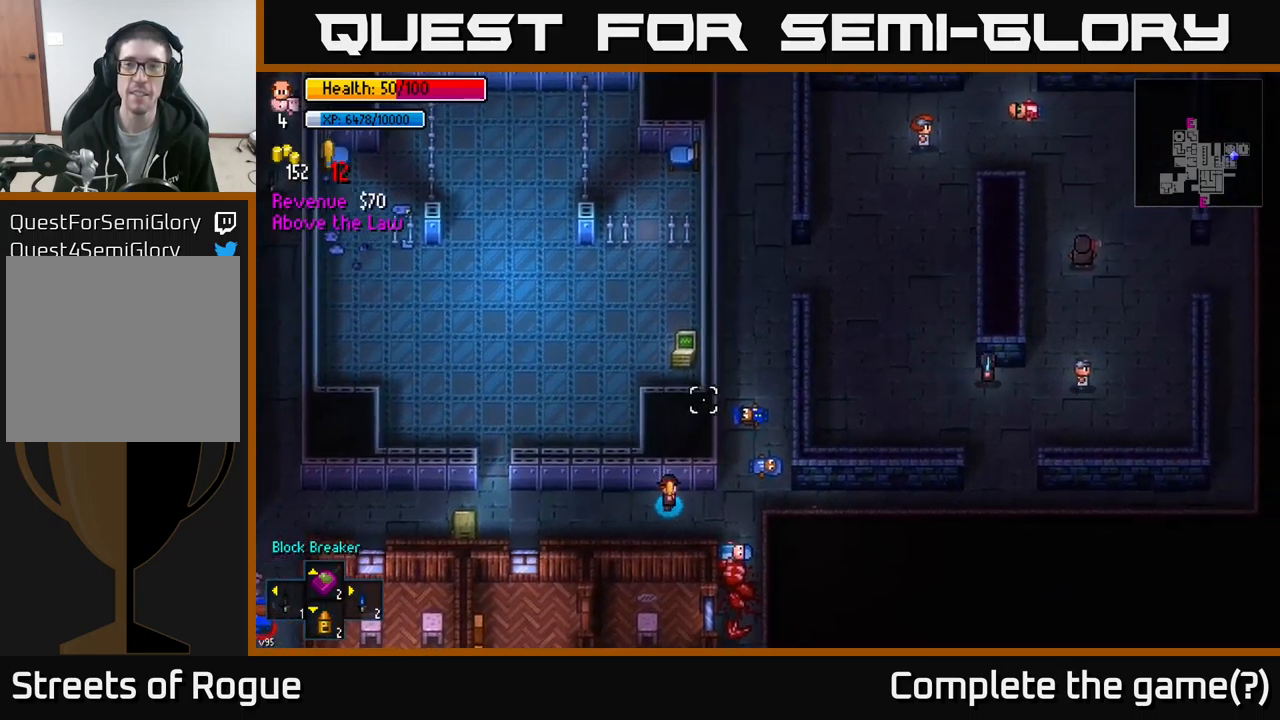
{"buttons": [], "left_stick": "right", "right_stick": "up-right", "events": []}
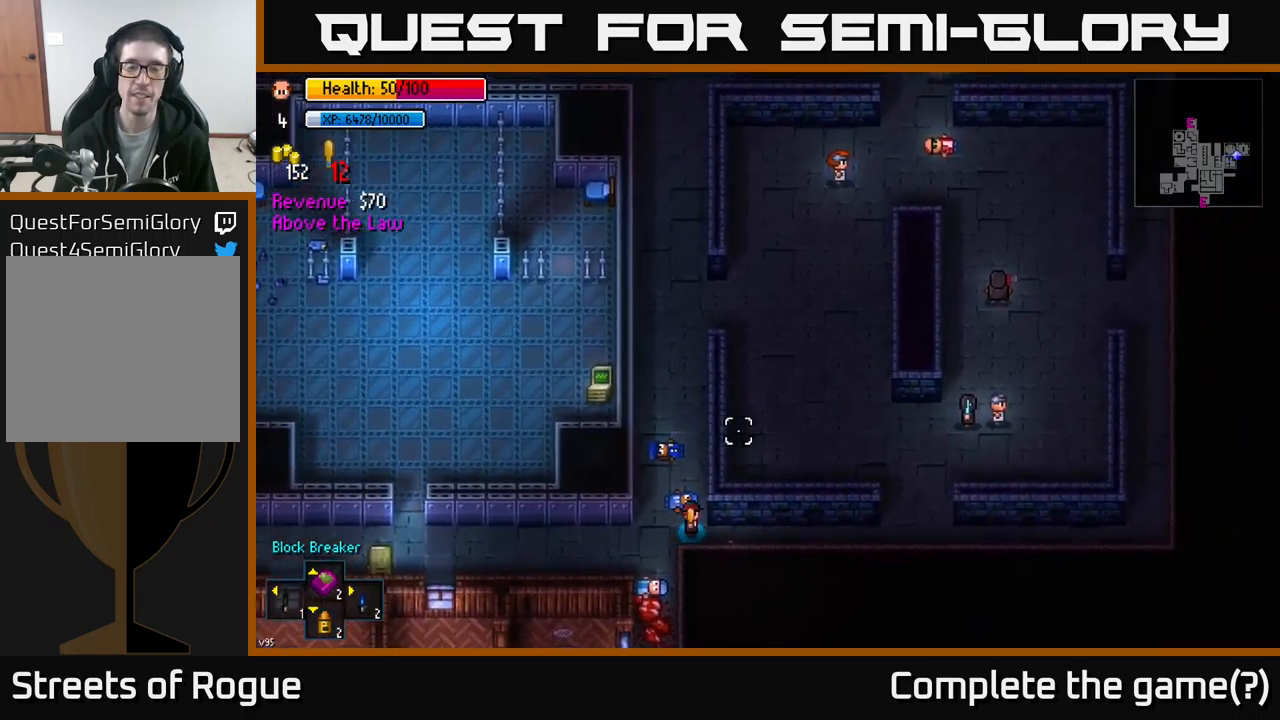
{"buttons": [], "left_stick": "right", "right_stick": "up-right", "events": []}
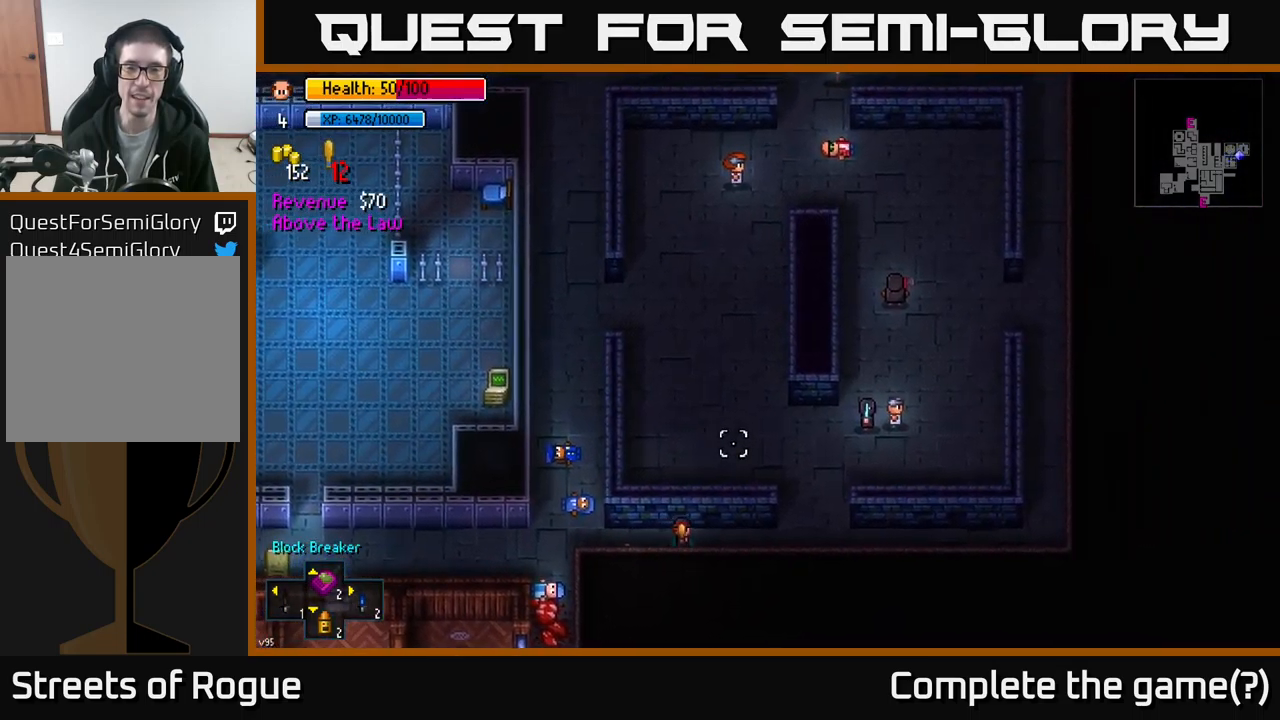
{"buttons": [], "left_stick": "up-right", "right_stick": "center", "events": [[100, "left_stick", "up-right"], [217, "right_stick", "center"]]}
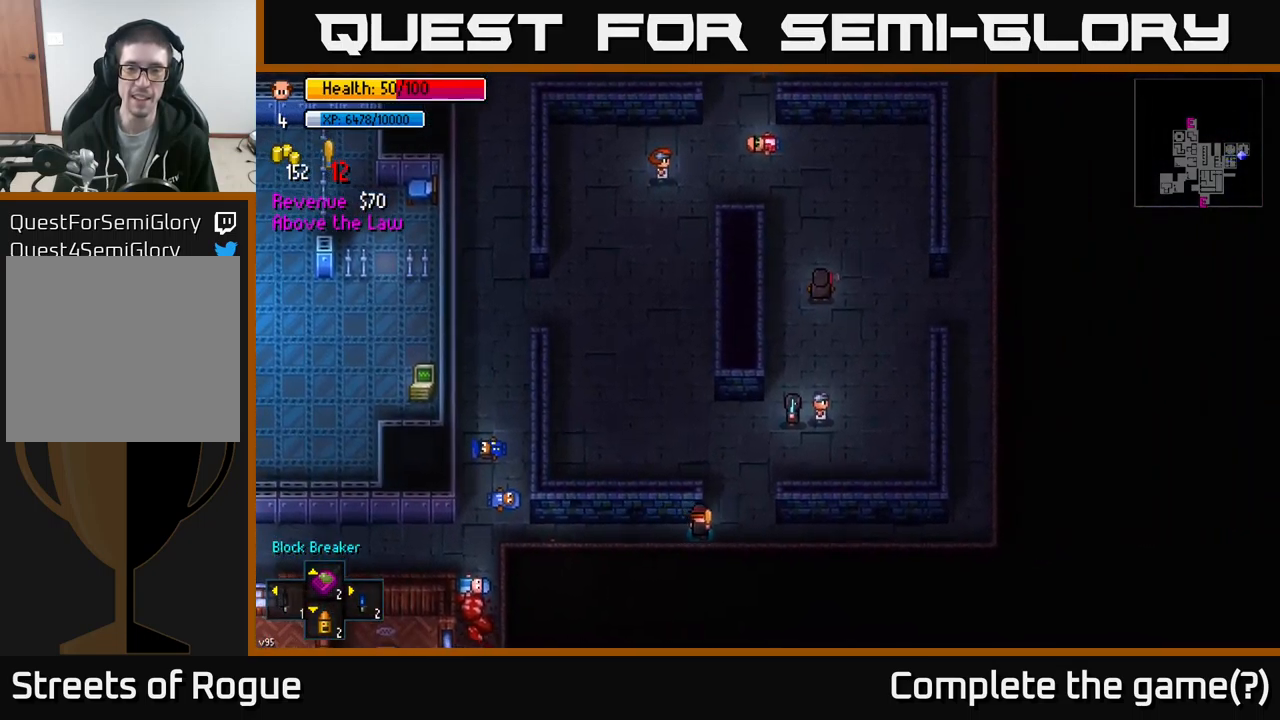
{"buttons": [], "left_stick": "up-right", "right_stick": "center", "events": [[117, "left_stick", "up"], [283, "left_stick", "up-right"]]}
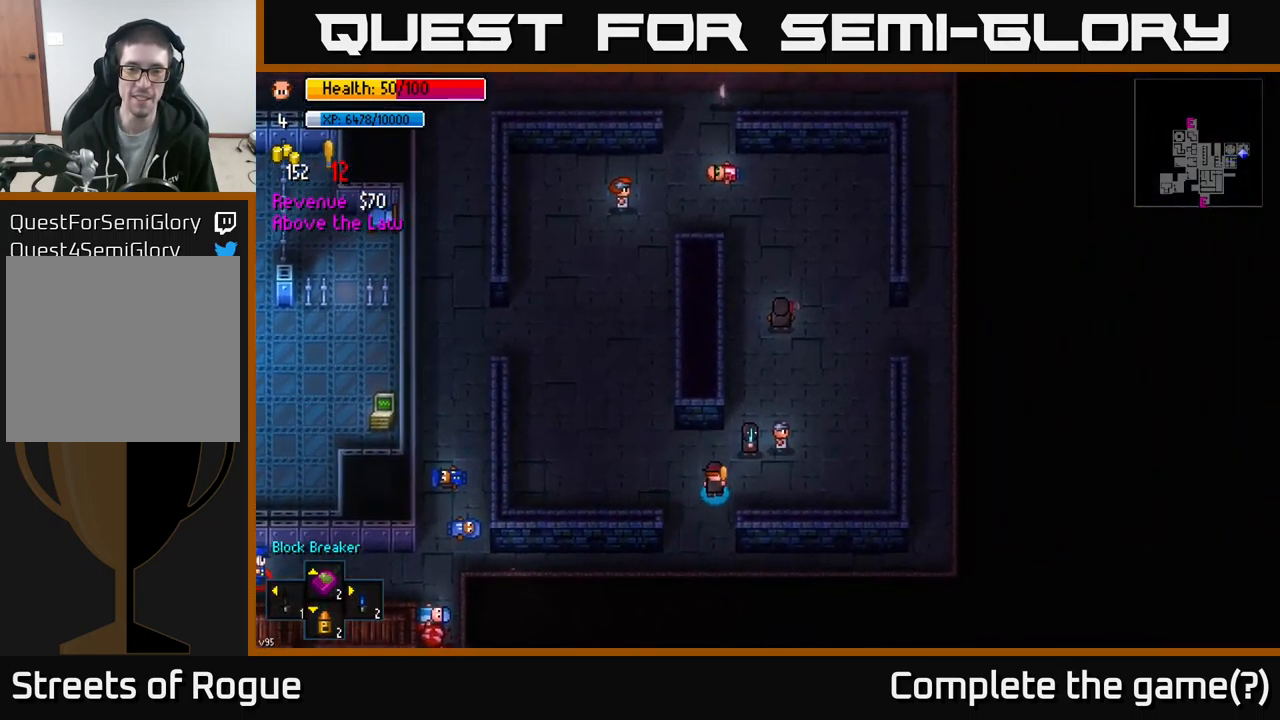
{"buttons": [], "left_stick": "center", "right_stick": "center", "events": [[83, "left_stick", "center"], [150, "A", "down"], [283, "A", "up"]]}